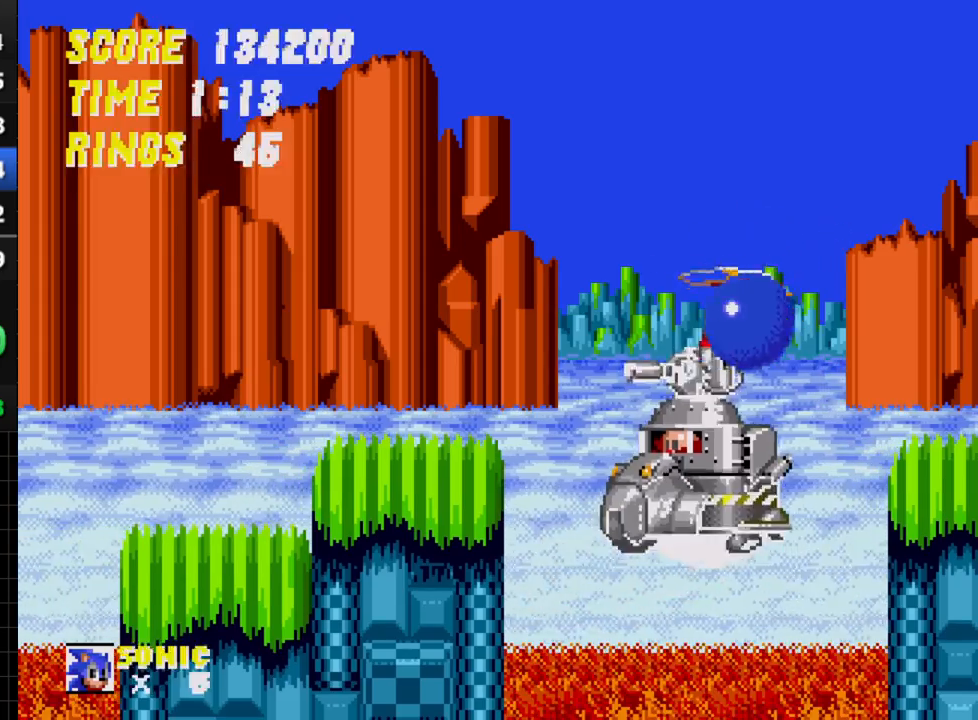
Gameplay with a controller; each line is a JSON object with the inputs held at the frame after it. "events" lists button and stick changes between this image and that frame as [ms after this image, input, new state], when the widget could be followed in between. Not read: L3 R3.
{"buttons": ["DPAD_LEFT"], "events": [[133, "DPAD_LEFT", "up"], [267, "DPAD_LEFT", "down"]]}
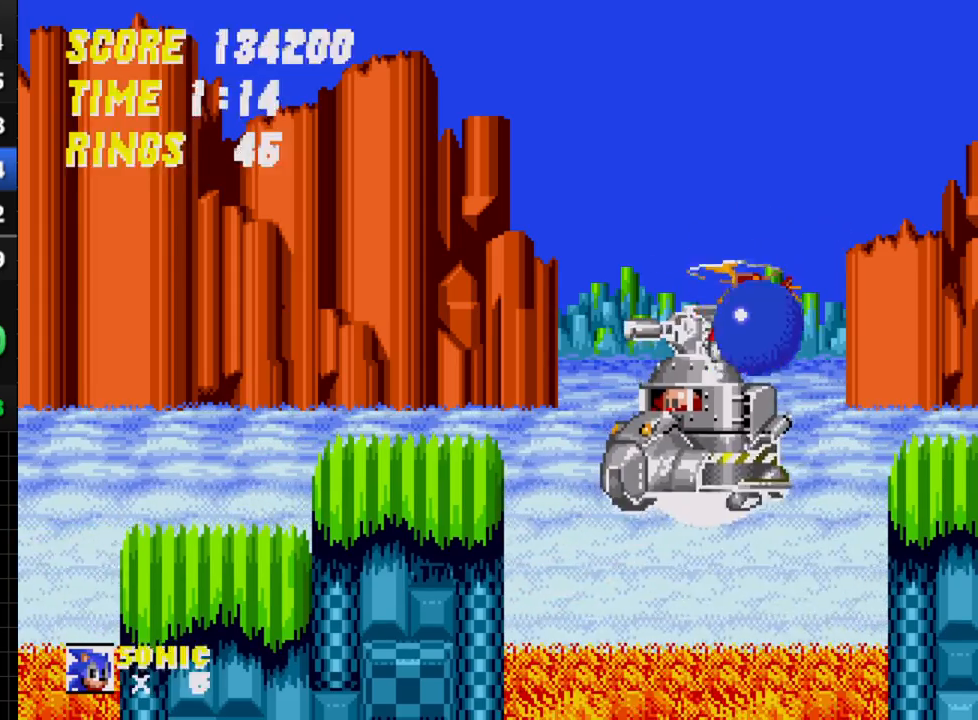
{"buttons": [], "events": [[383, "DPAD_LEFT", "up"]]}
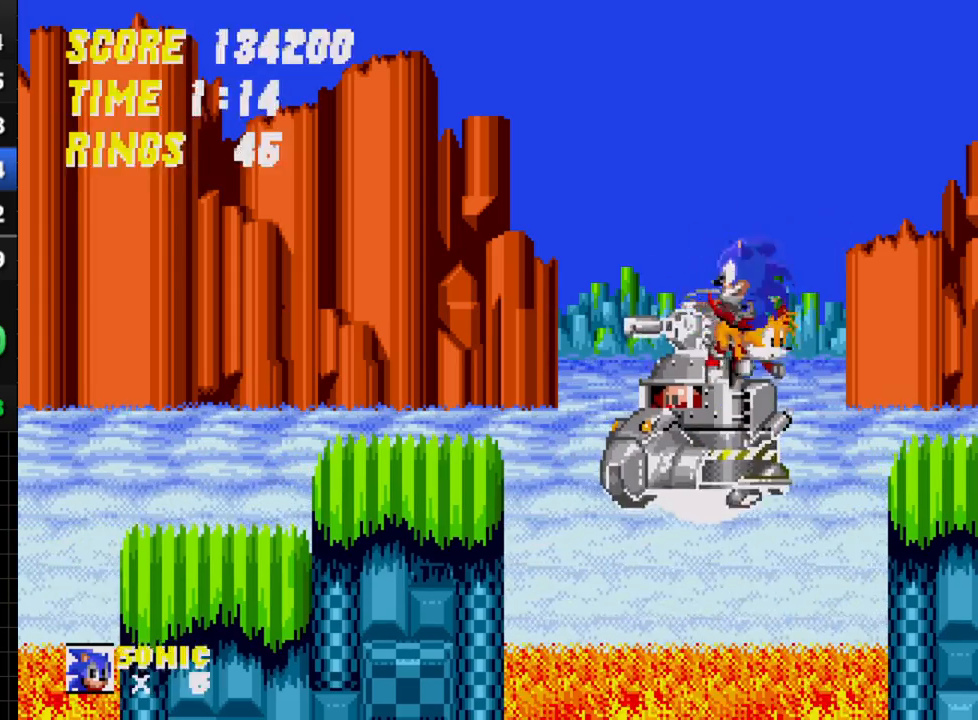
{"buttons": [], "events": [[167, "DPAD_LEFT", "down"], [417, "DPAD_LEFT", "up"]]}
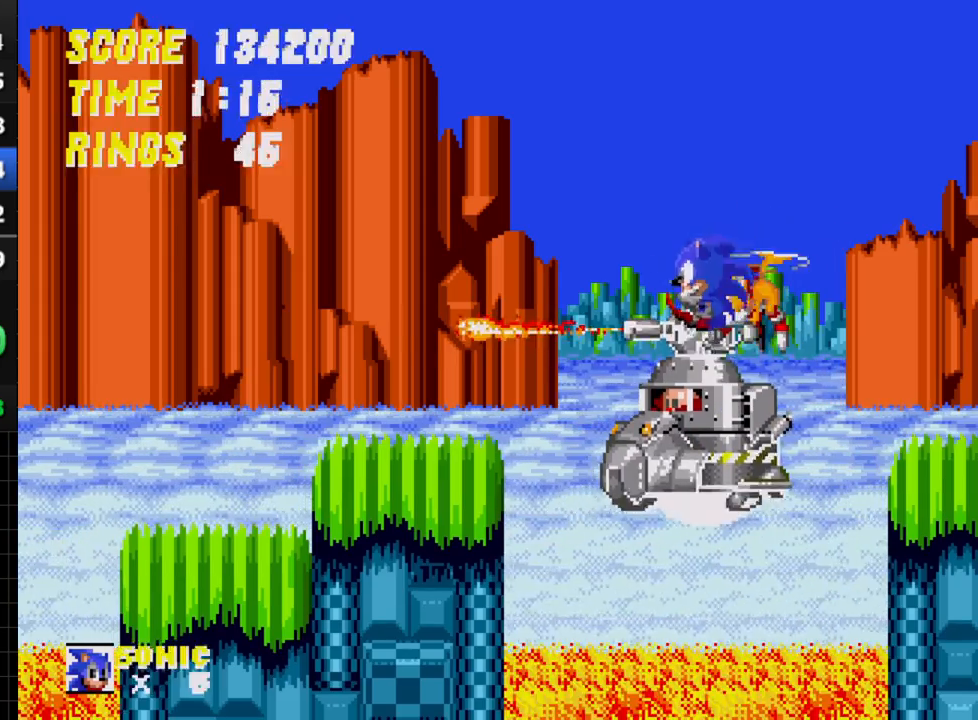
{"buttons": ["DPAD_LEFT"], "events": [[417, "DPAD_LEFT", "down"]]}
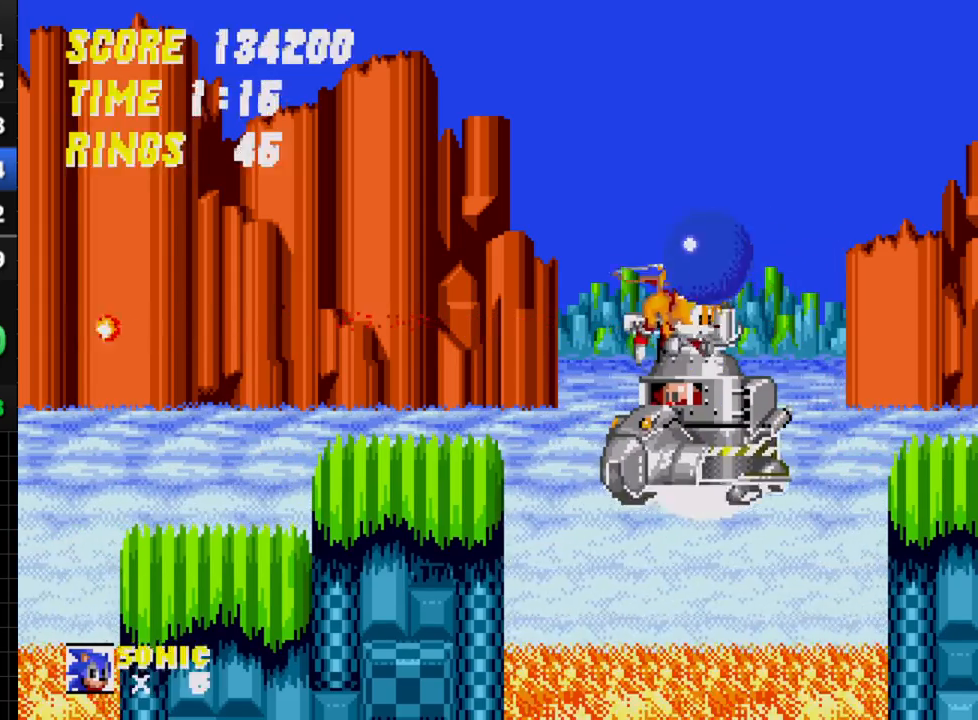
{"buttons": [], "events": [[100, "DPAD_LEFT", "up"]]}
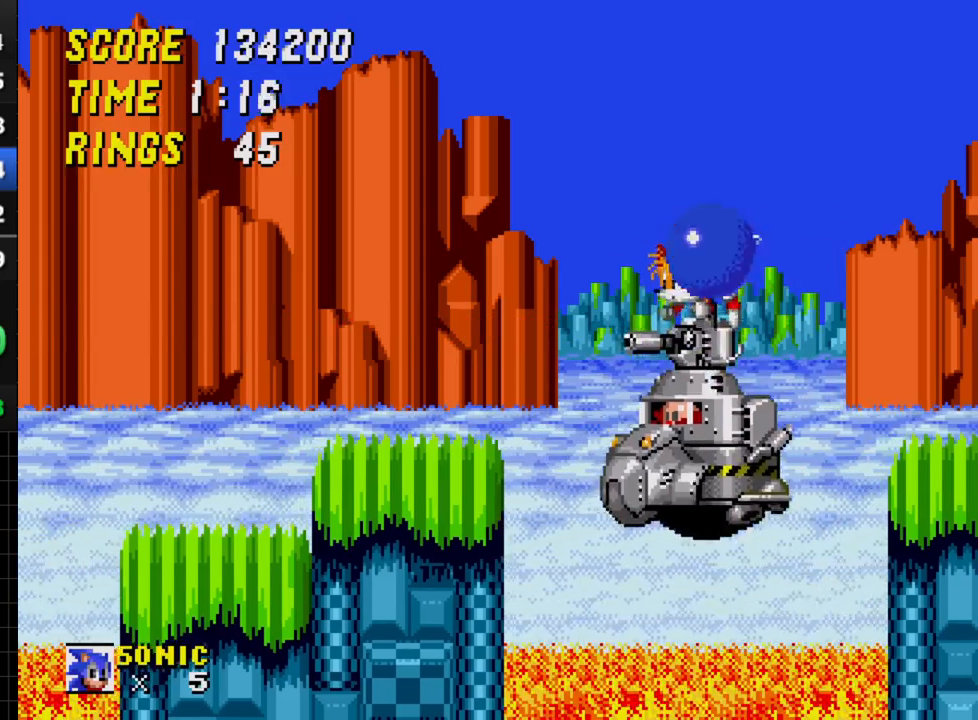
{"buttons": ["C", "DPAD_RIGHT"], "events": [[117, "C", "down"], [200, "DPAD_RIGHT", "down"]]}
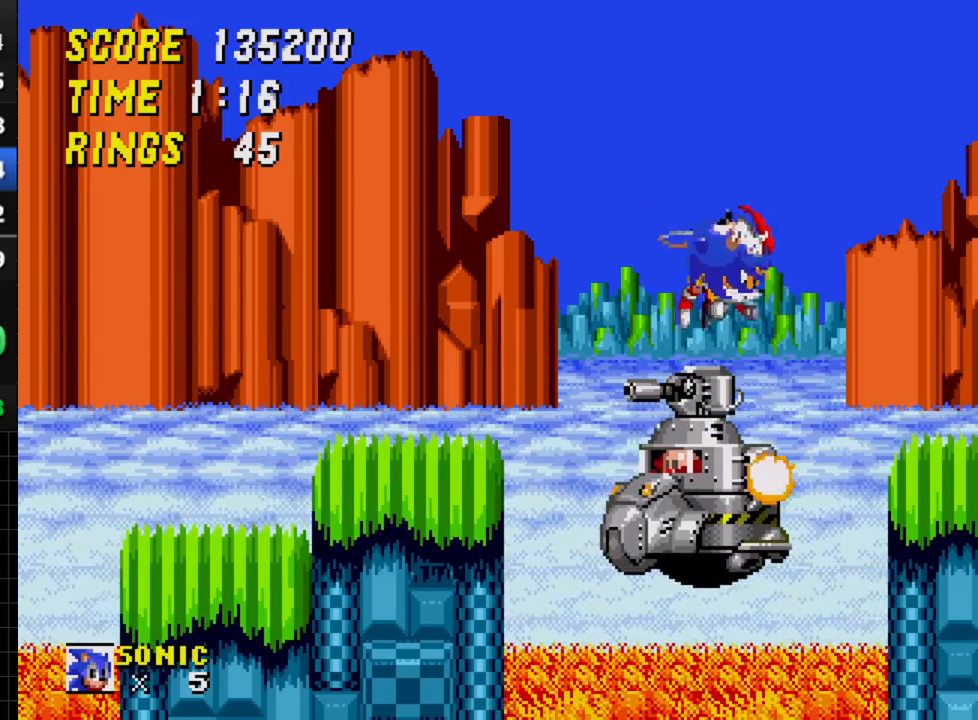
{"buttons": ["DPAD_RIGHT"], "events": [[367, "C", "up"]]}
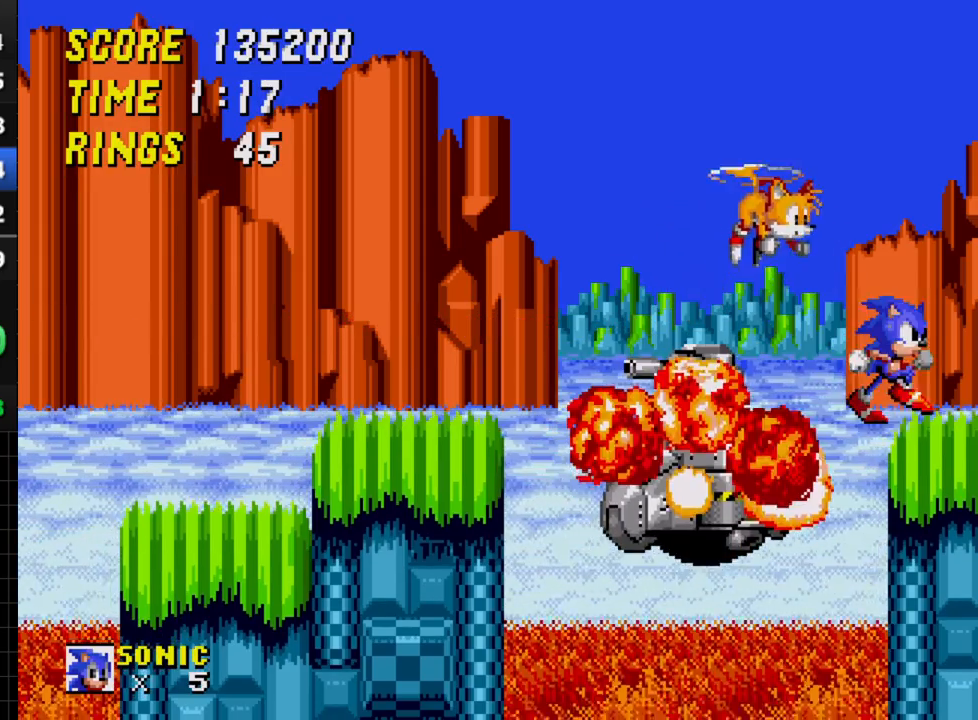
{"buttons": [], "events": [[100, "DPAD_RIGHT", "up"]]}
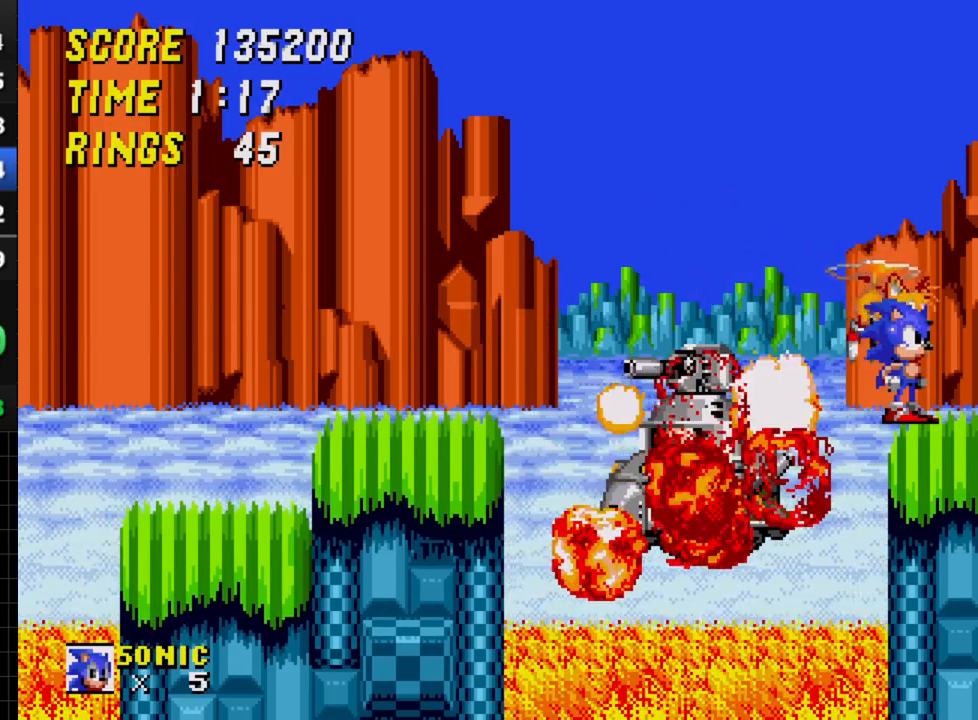
{"buttons": [], "events": []}
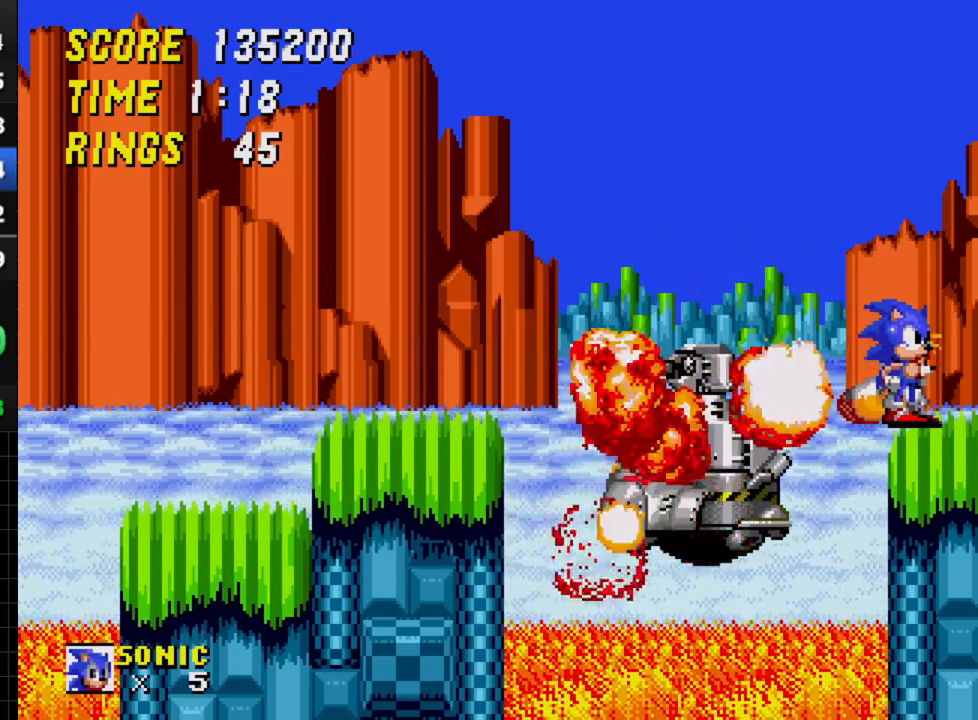
{"buttons": [], "events": []}
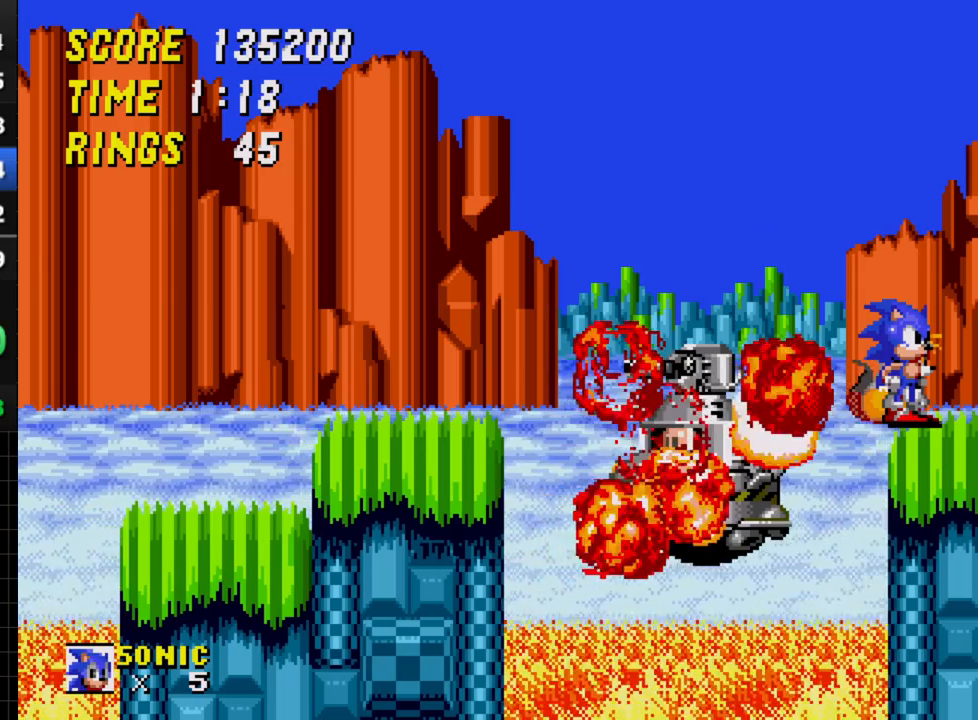
{"buttons": [], "events": []}
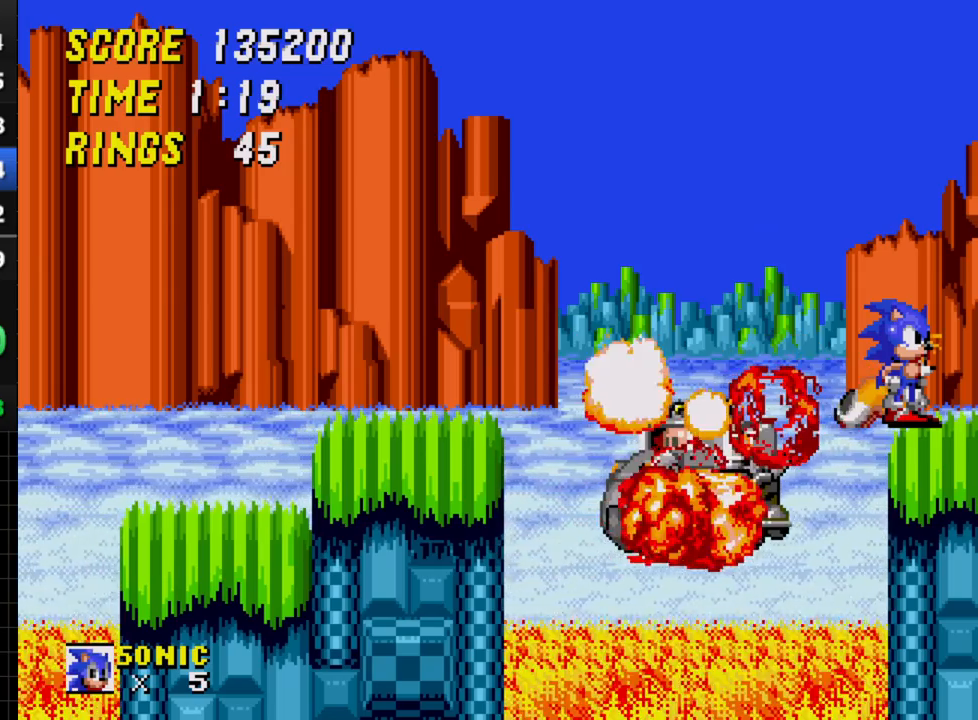
{"buttons": [], "events": []}
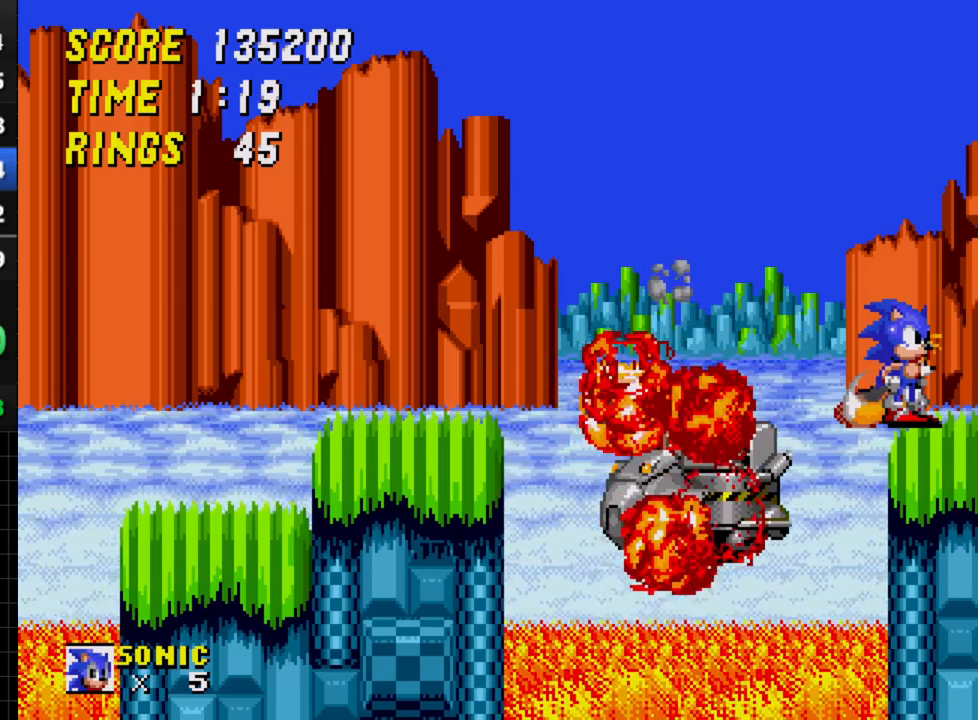
{"buttons": [], "events": []}
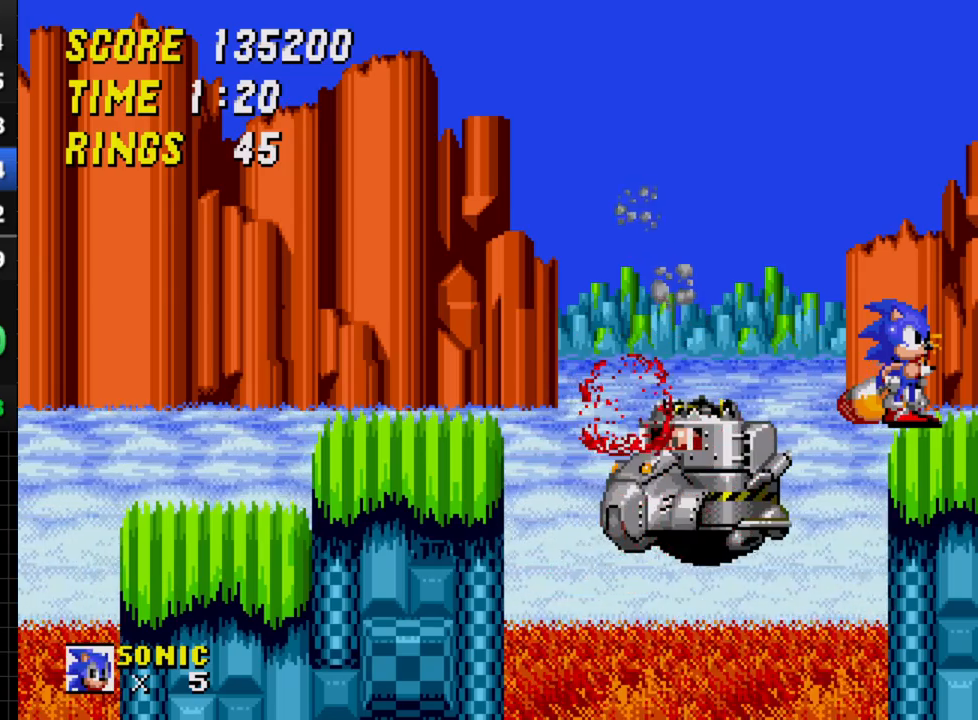
{"buttons": ["DPAD_RIGHT"], "events": [[133, "DPAD_RIGHT", "down"]]}
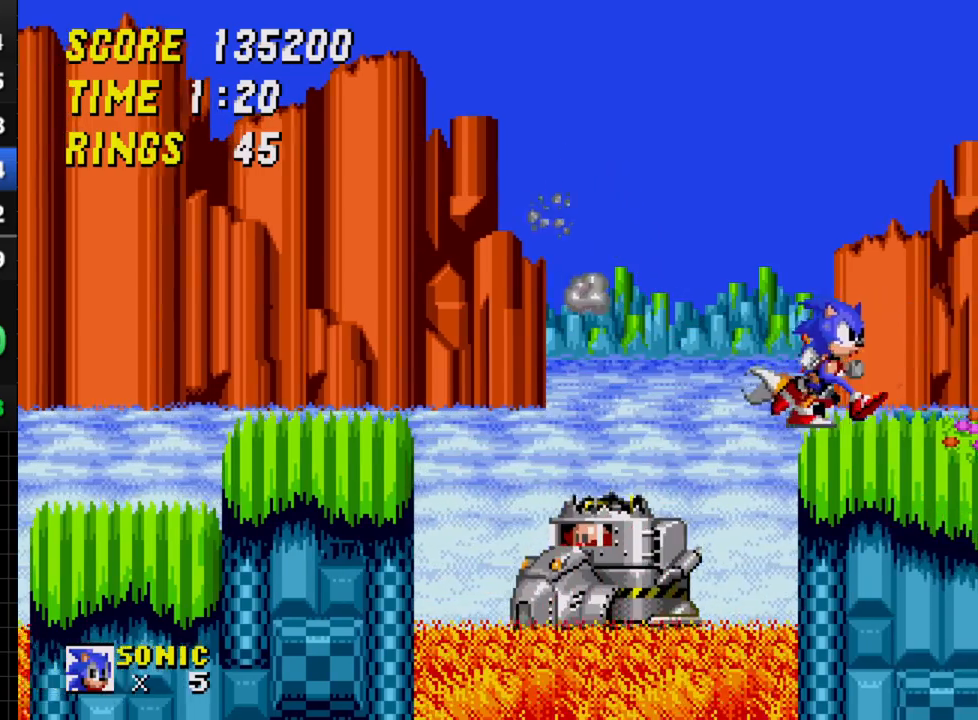
{"buttons": ["DPAD_RIGHT"], "events": []}
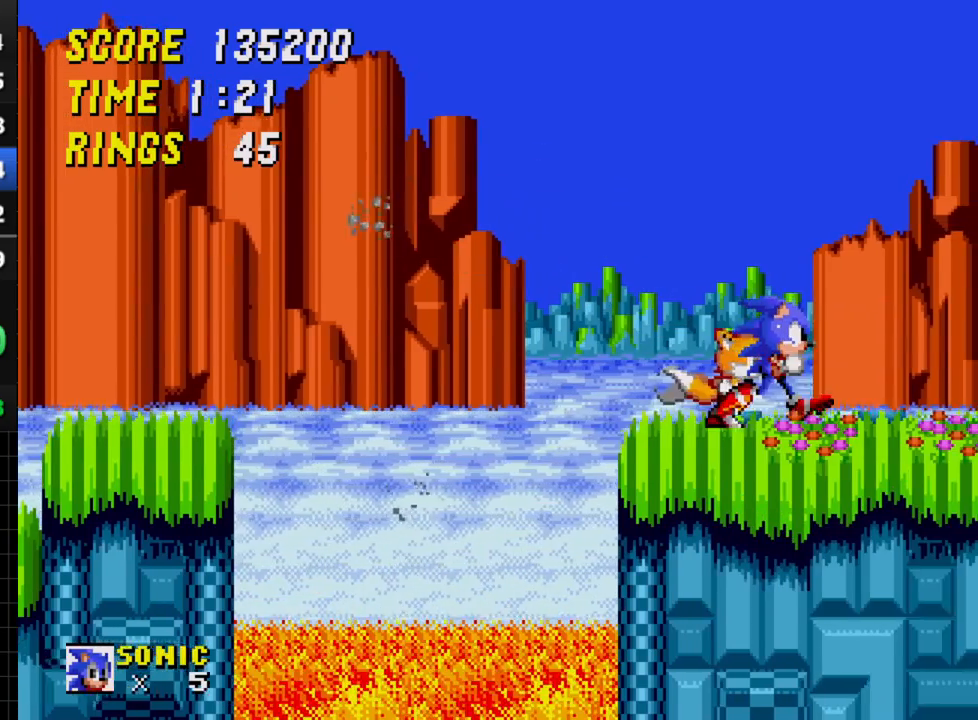
{"buttons": [], "events": [[150, "DPAD_RIGHT", "up"], [283, "DPAD_RIGHT", "down"], [433, "DPAD_RIGHT", "up"]]}
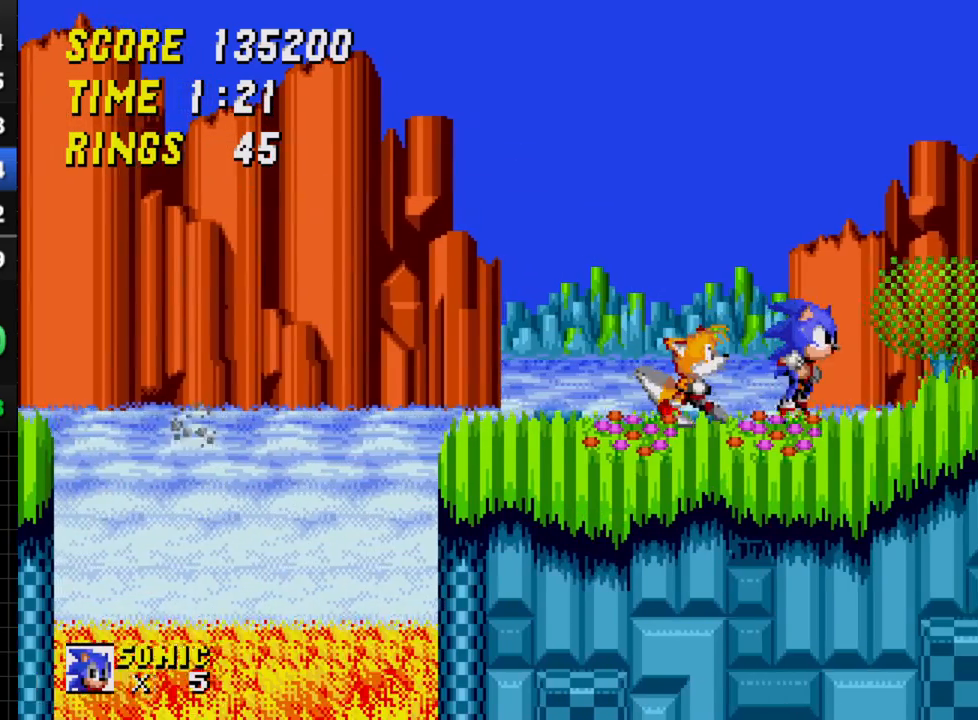
{"buttons": ["DPAD_RIGHT"], "events": [[117, "DPAD_RIGHT", "down"]]}
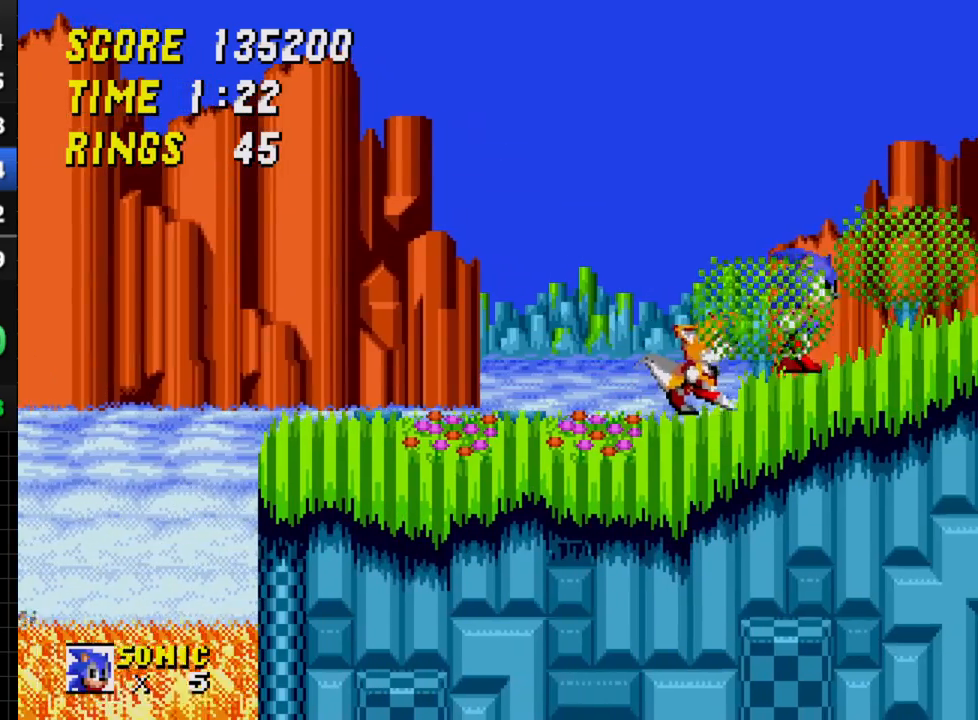
{"buttons": ["DPAD_RIGHT"], "events": []}
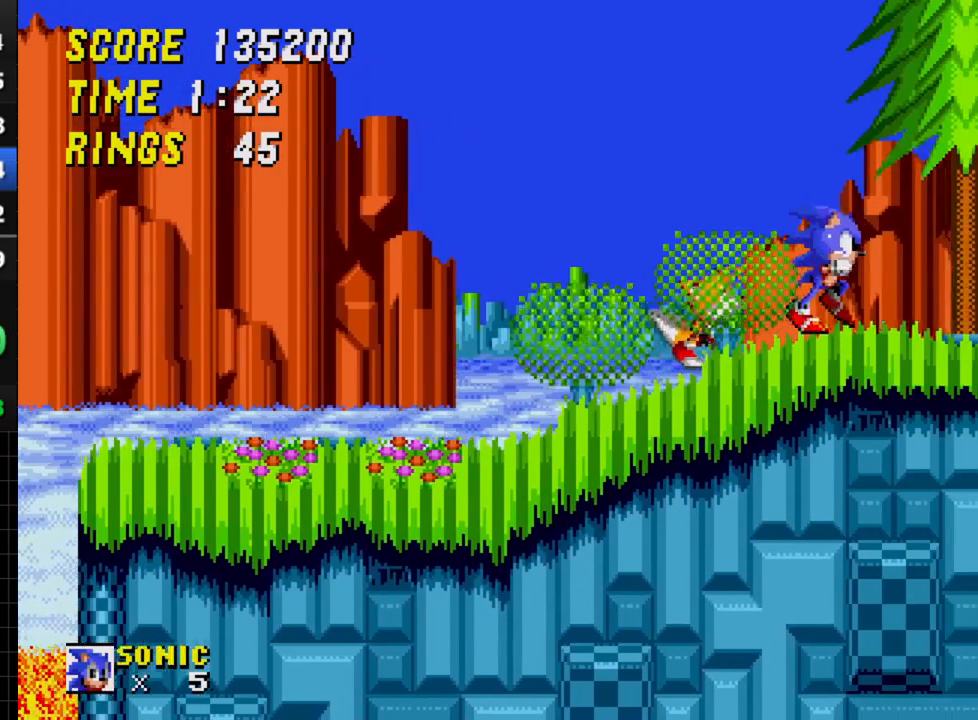
{"buttons": ["C", "DPAD_RIGHT"], "events": [[217, "C", "down"]]}
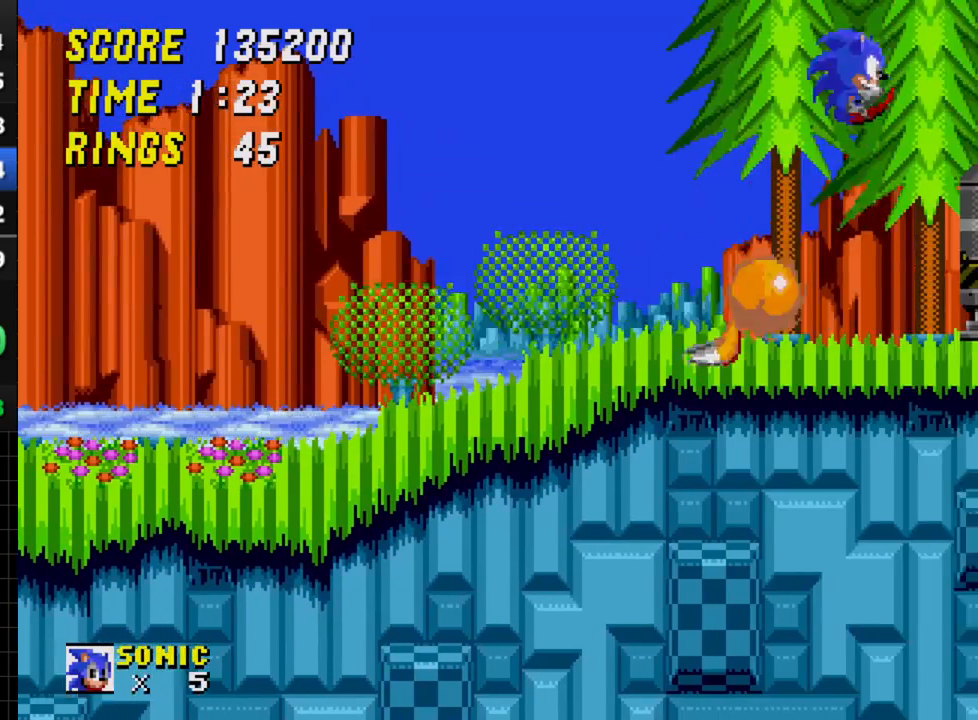
{"buttons": ["DPAD_RIGHT"], "events": [[350, "C", "up"]]}
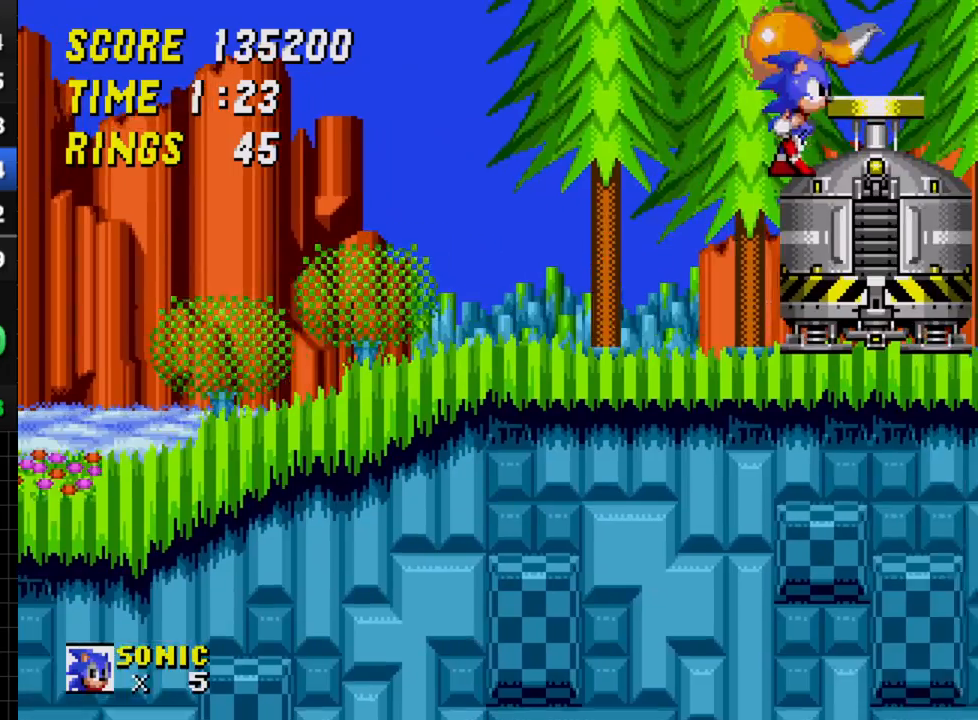
{"buttons": [], "events": [[83, "C", "down"], [167, "C", "up"], [433, "DPAD_RIGHT", "up"]]}
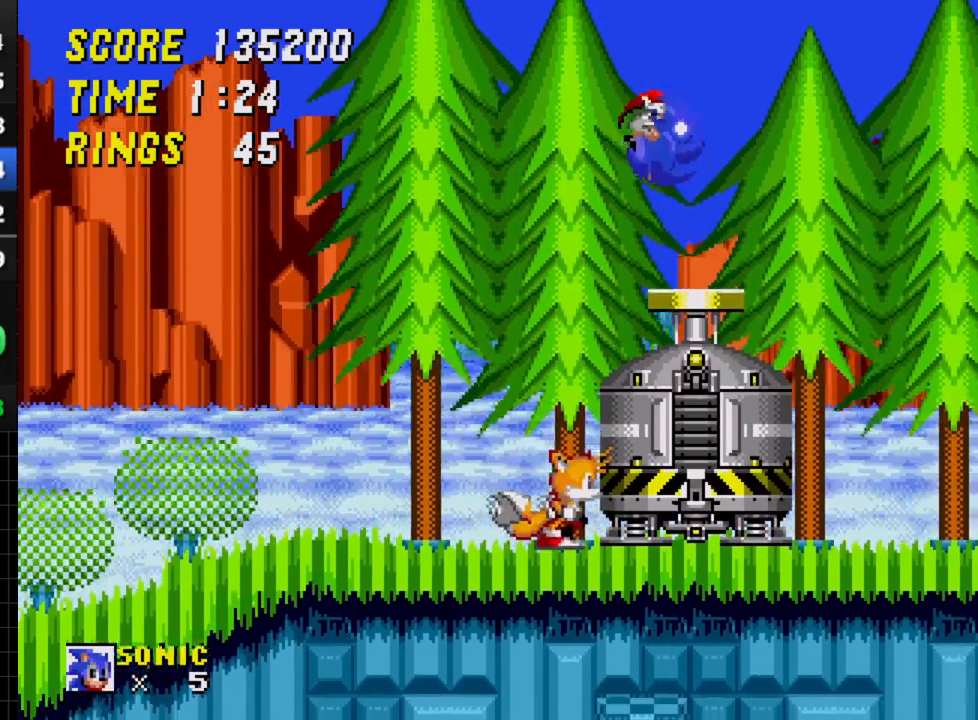
{"buttons": ["DPAD_RIGHT"], "events": [[133, "DPAD_RIGHT", "down"]]}
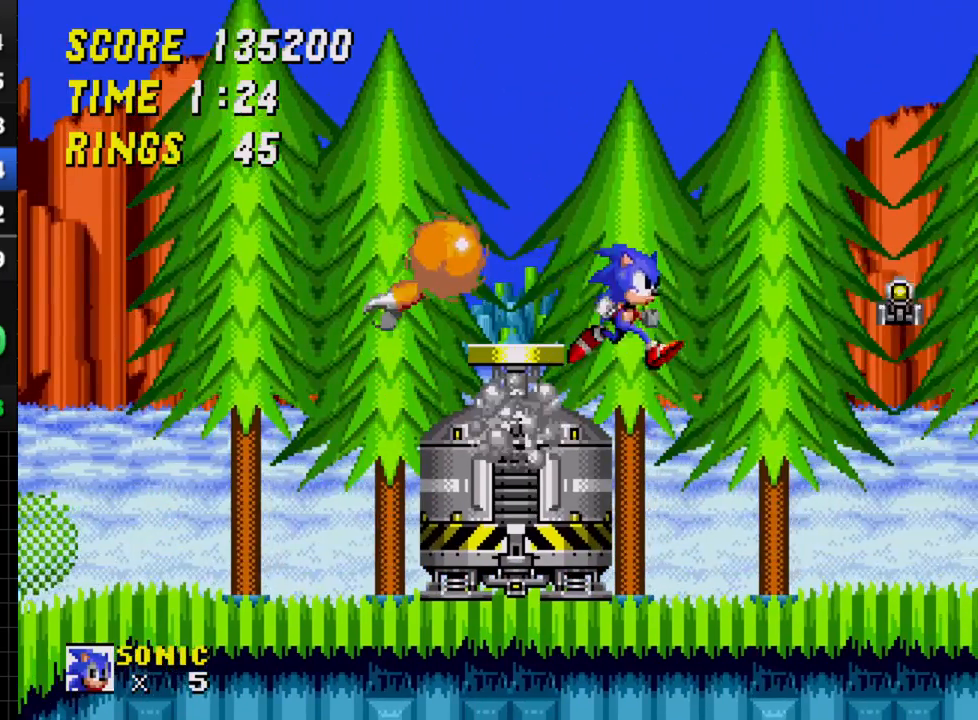
{"buttons": ["C", "DPAD_LEFT"], "events": [[33, "DPAD_RIGHT", "up"], [50, "DPAD_LEFT", "down"], [433, "C", "down"]]}
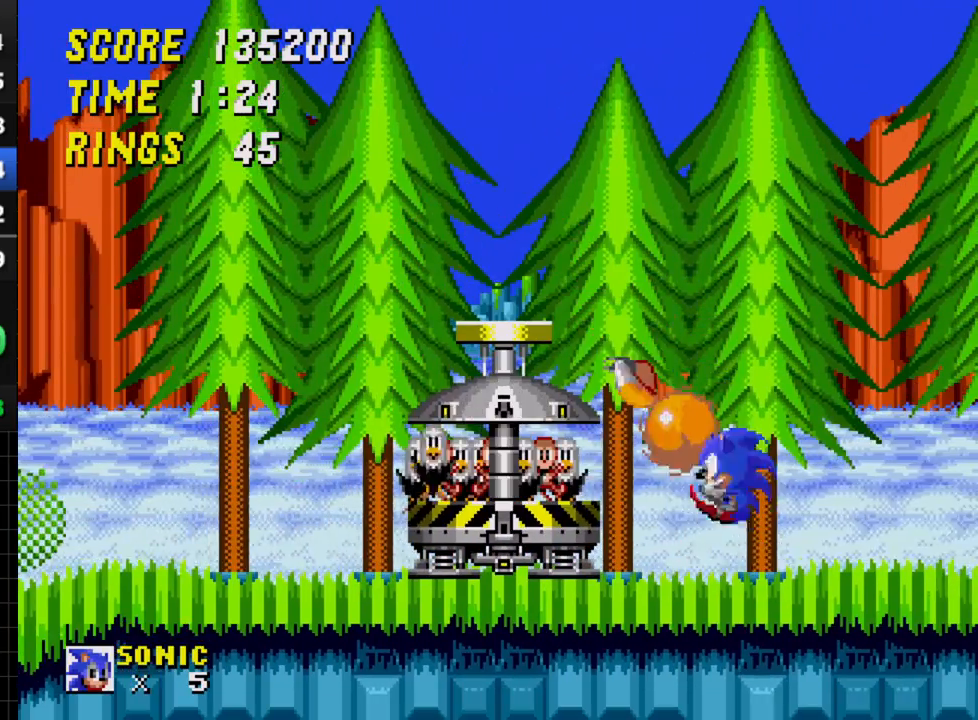
{"buttons": ["DPAD_LEFT"], "events": [[350, "C", "up"]]}
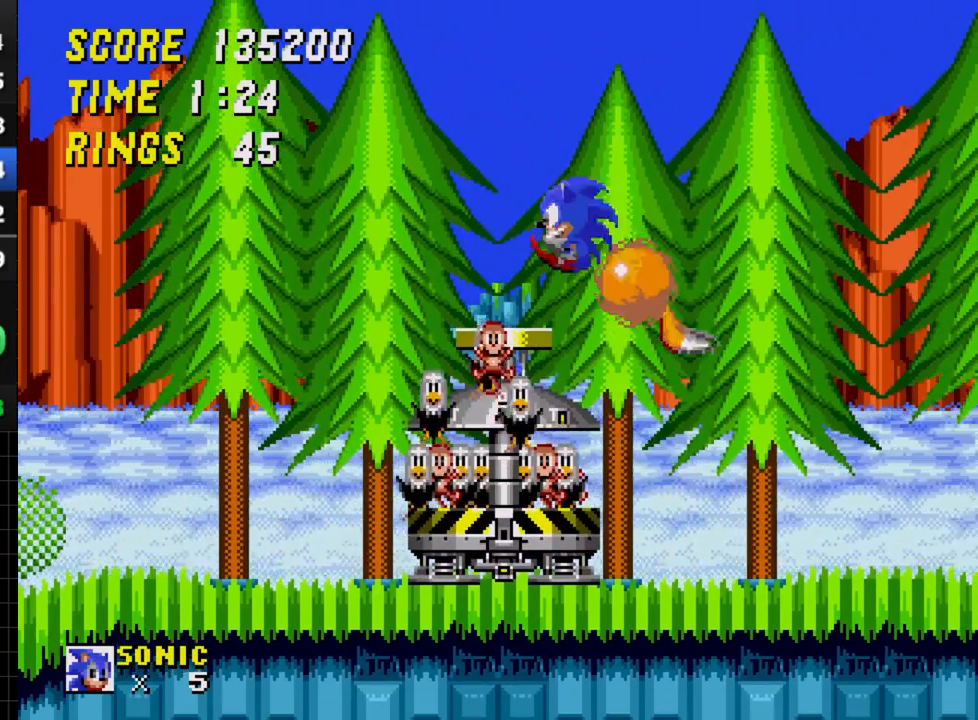
{"buttons": ["DPAD_LEFT"], "events": []}
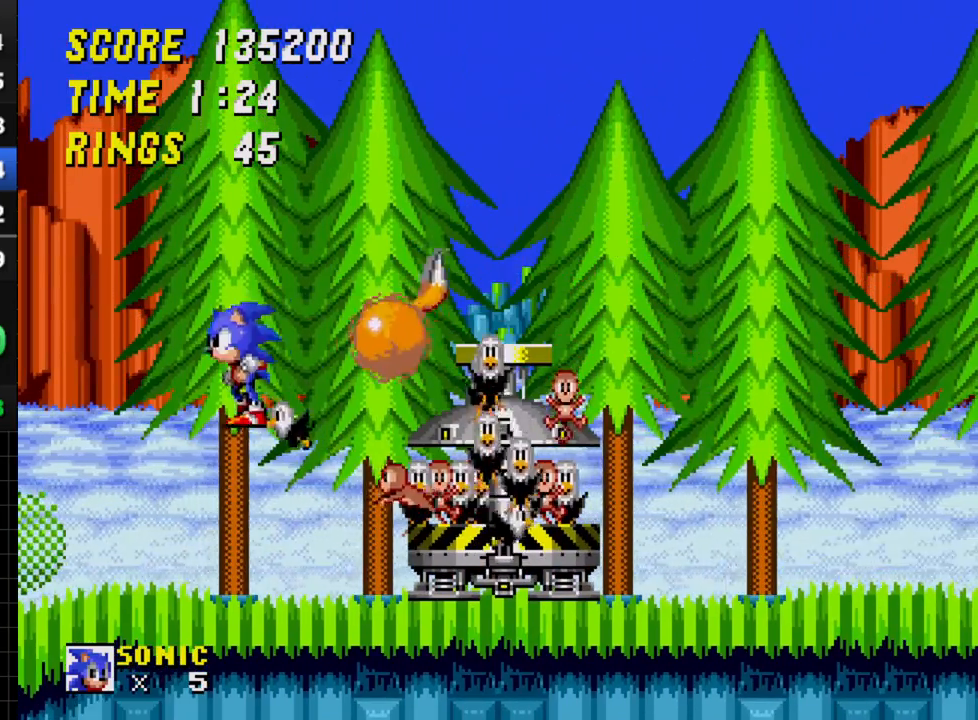
{"buttons": [], "events": [[117, "DPAD_LEFT", "up"], [317, "DPAD_RIGHT", "down"], [383, "DPAD_RIGHT", "up"]]}
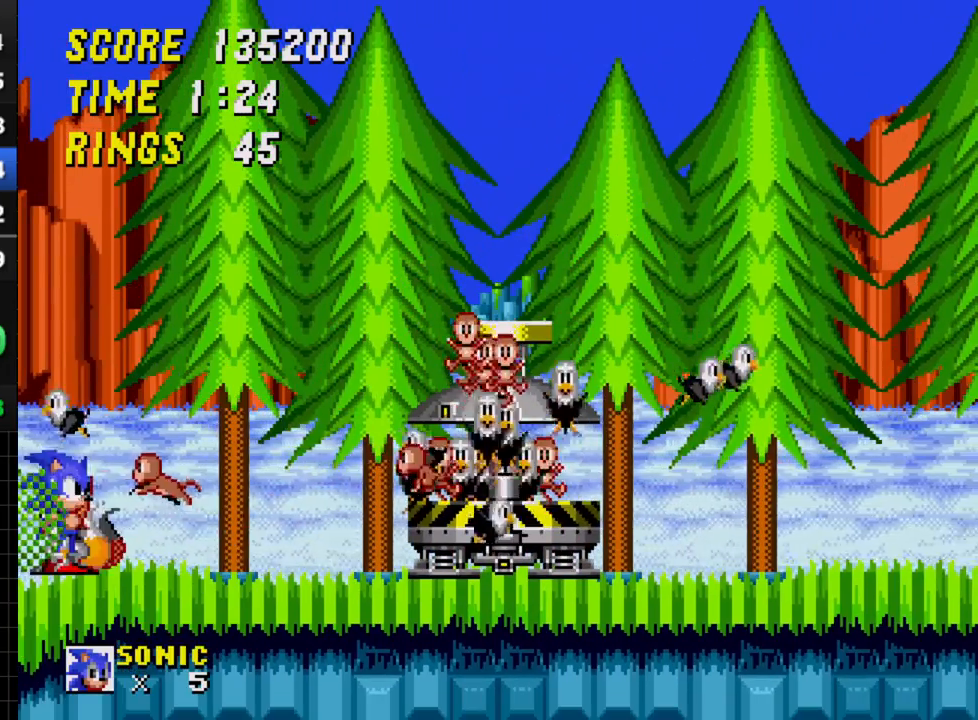
{"buttons": ["C"], "events": [[33, "DPAD_DOWN", "down"], [117, "A", "down"], [150, "A", "up"], [200, "DPAD_DOWN", "up"], [267, "C", "down"]]}
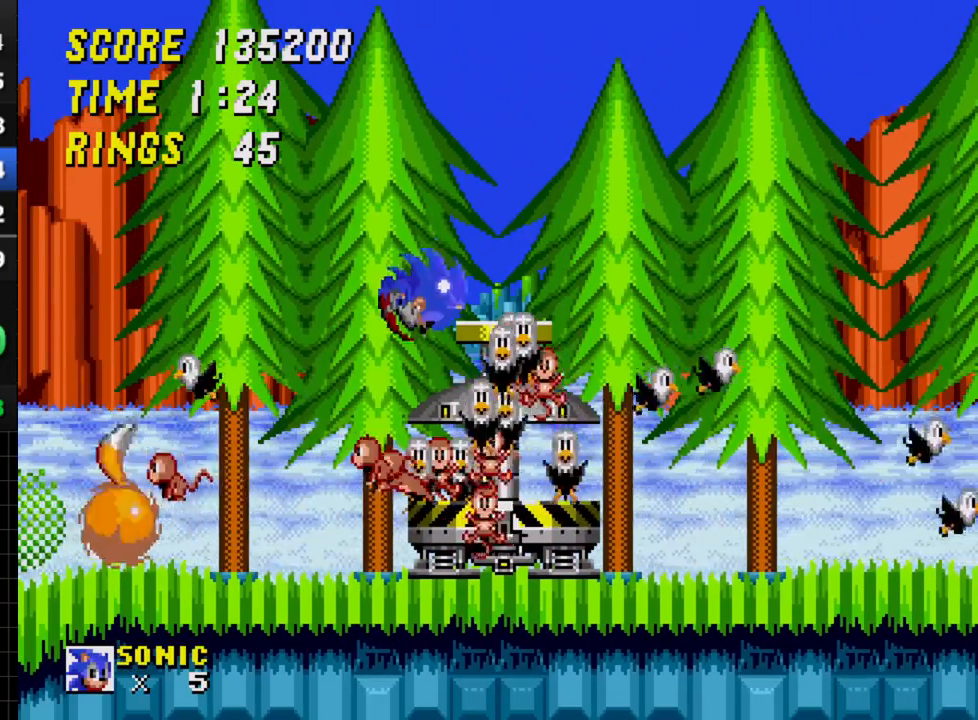
{"buttons": [], "events": [[467, "C", "up"]]}
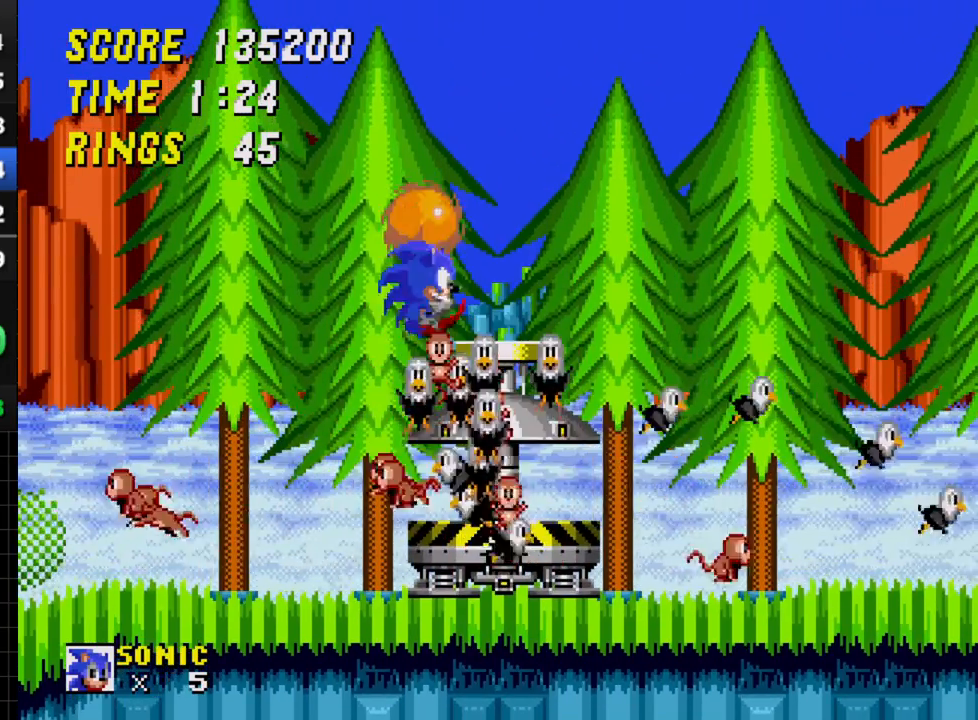
{"buttons": ["DPAD_LEFT"], "events": [[183, "DPAD_LEFT", "down"], [300, "C", "down"], [383, "C", "up"]]}
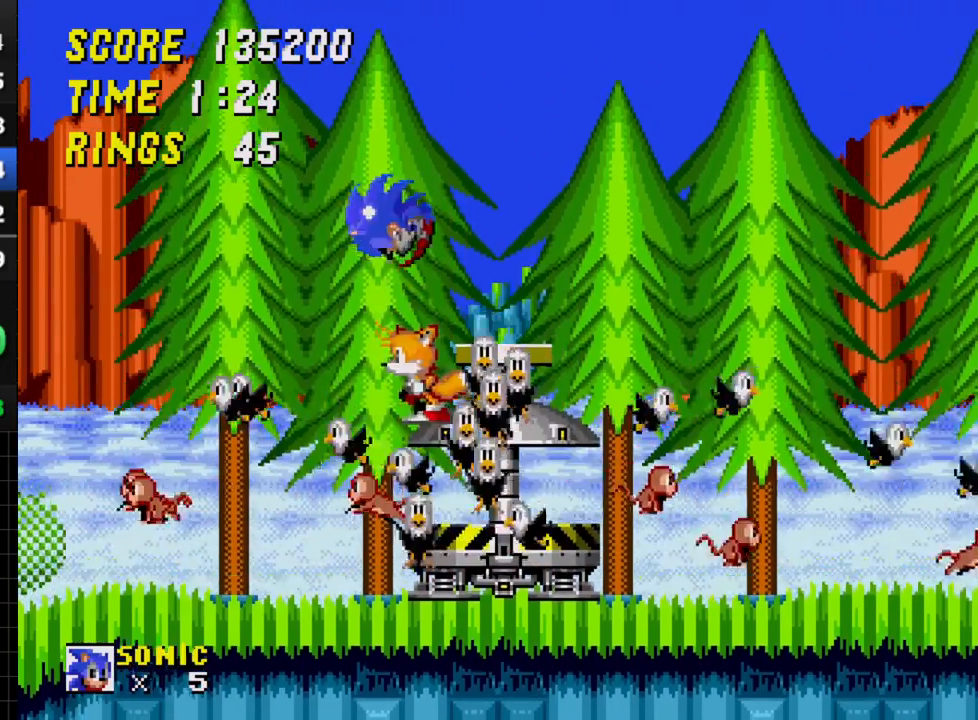
{"buttons": ["DPAD_LEFT"], "events": []}